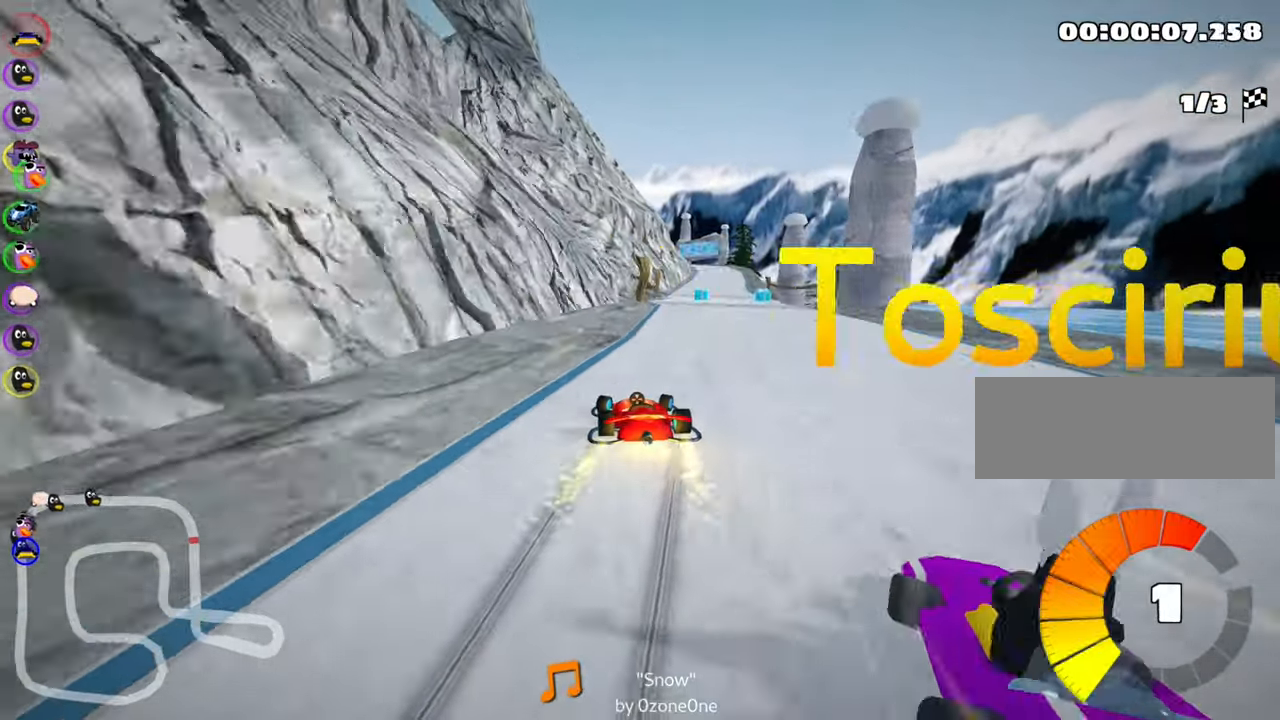
Gameplay with keyboard; each line is a JSON object with the keys held at the frame after it. "events" lists presses ("down") and releases ("up") of "down", "fire", "flag", "left", "look", "nitro", "right", "skid" and "up" between this image and that frame as [ms after this image, input, new state], when the widget could be followed in between. No other keys are recorded. Mouse input is not recorded. Key names are as the overlay labels them; some are game actions (e.g. jump) rather than physical keys.
{"keys": ["up"], "events": [[117, "skid", "up"], [267, "right", "up"]]}
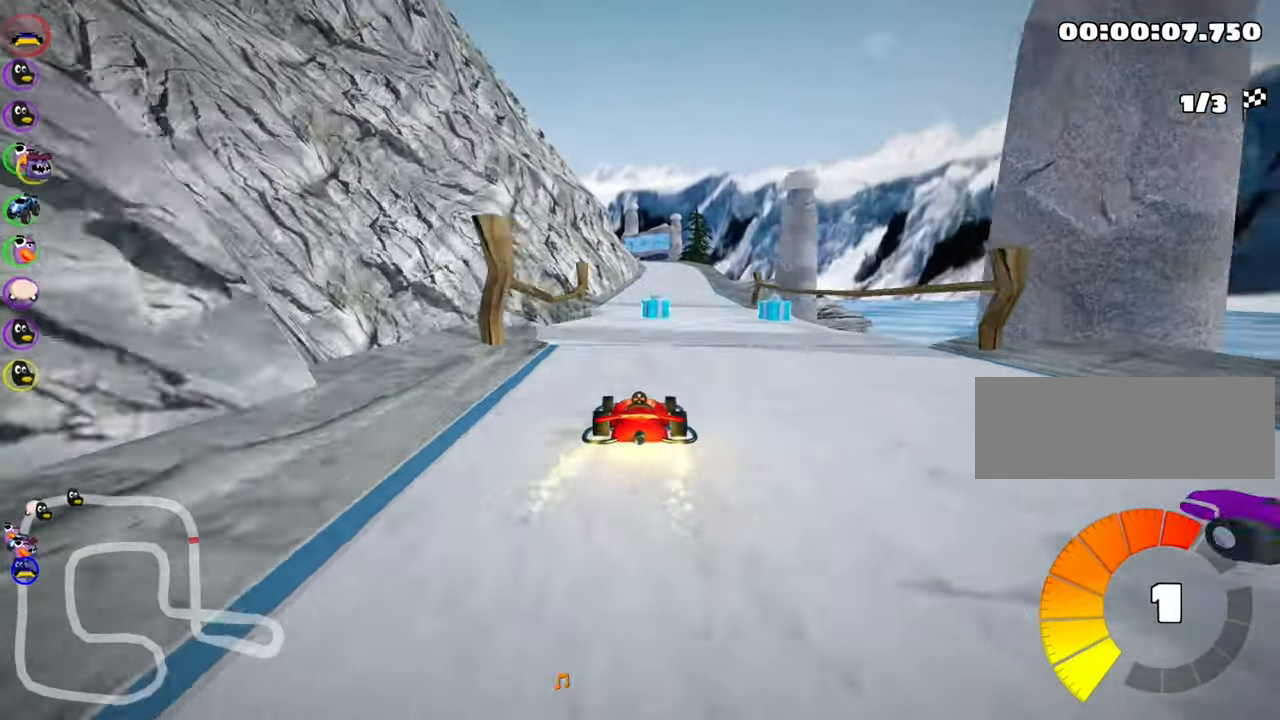
{"keys": ["right", "skid", "up"], "events": [[150, "left", "down"], [383, "left", "up"], [433, "skid", "down"], [450, "right", "down"]]}
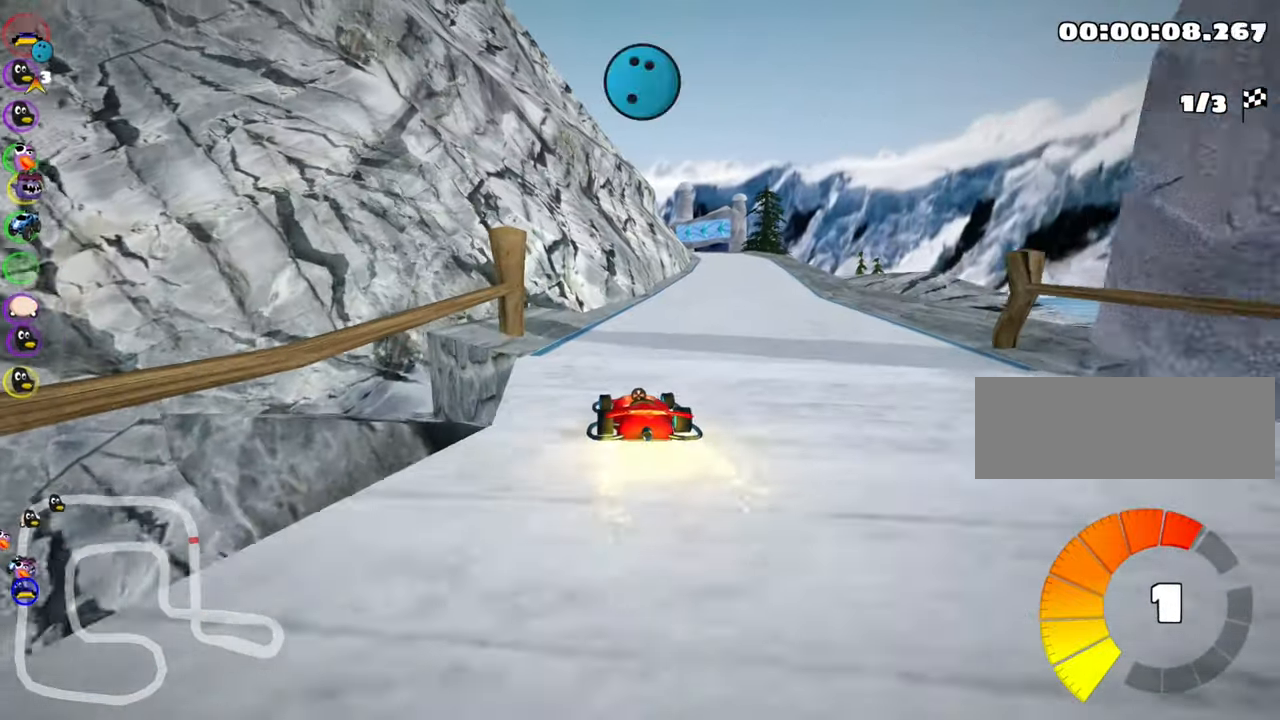
{"keys": ["left", "skid", "up"], "events": [[83, "right", "up"], [167, "left", "down"]]}
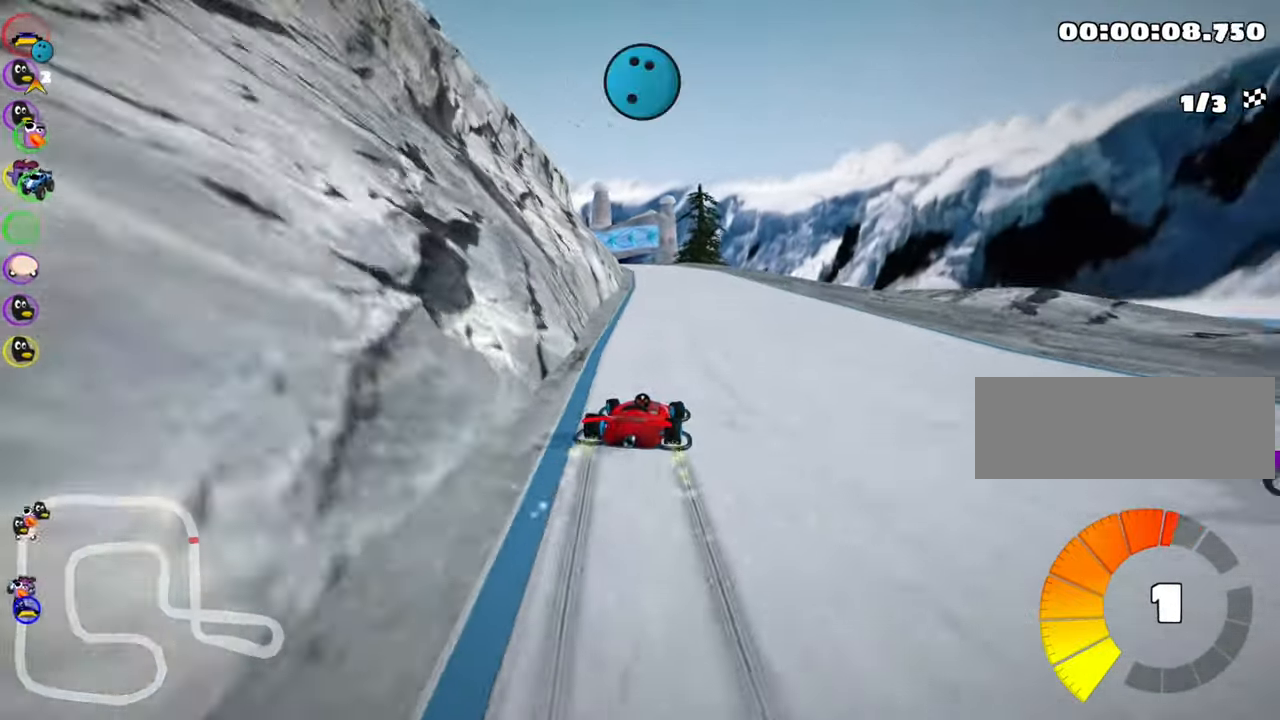
{"keys": ["left", "up"], "events": [[483, "skid", "up"]]}
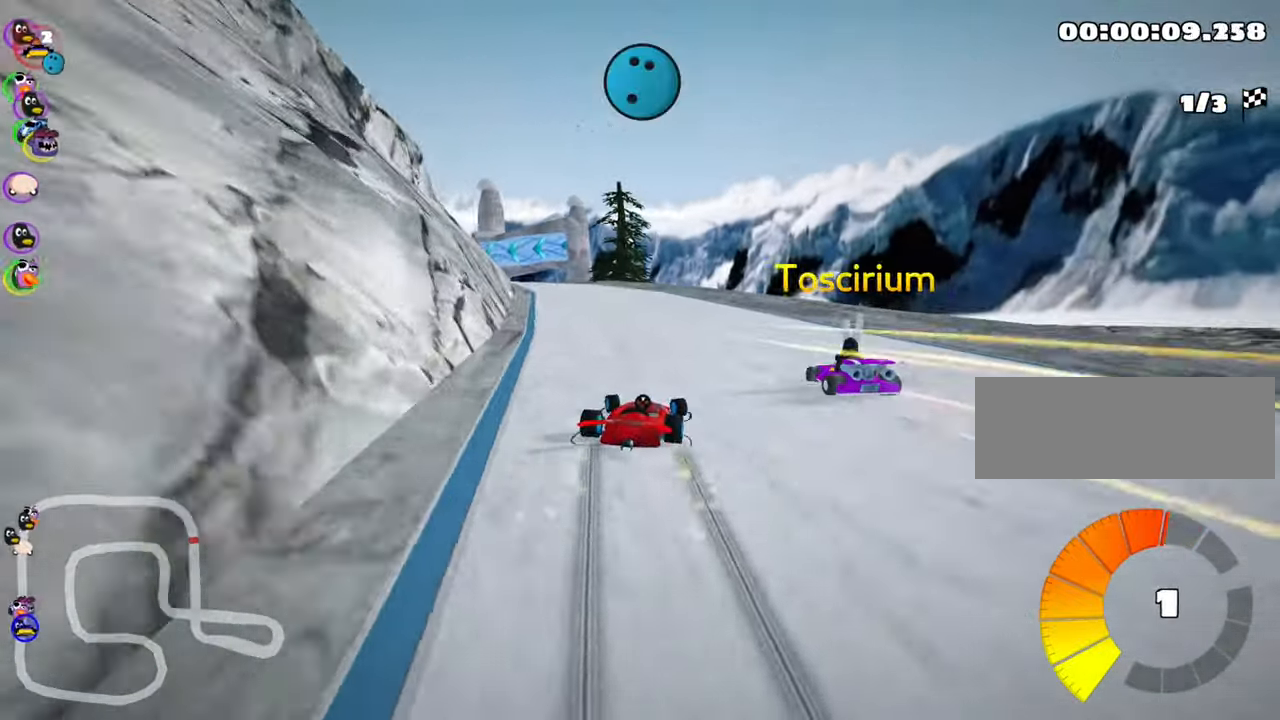
{"keys": ["fire", "up"], "events": [[133, "left", "up"], [433, "fire", "down"]]}
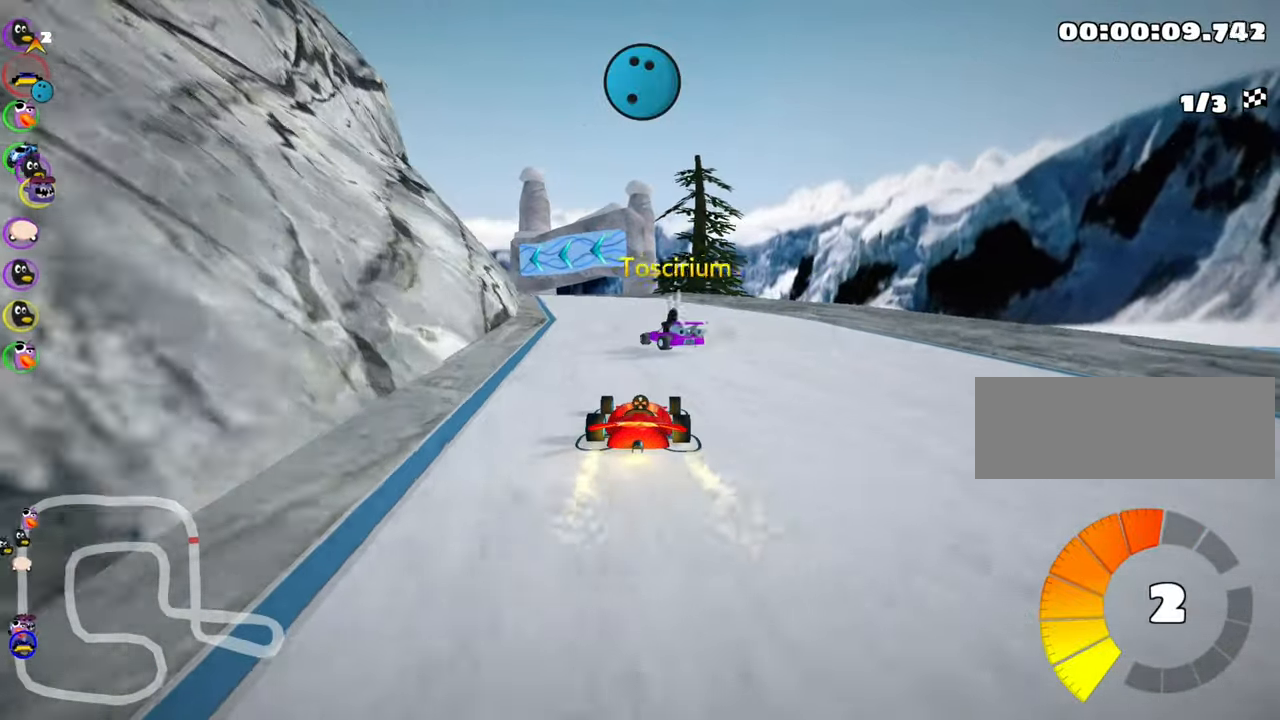
{"keys": ["left", "right", "skid", "up"], "events": [[33, "fire", "up"], [33, "left", "down"], [83, "skid", "down"], [367, "right", "down"], [383, "left", "up"], [500, "left", "down"]]}
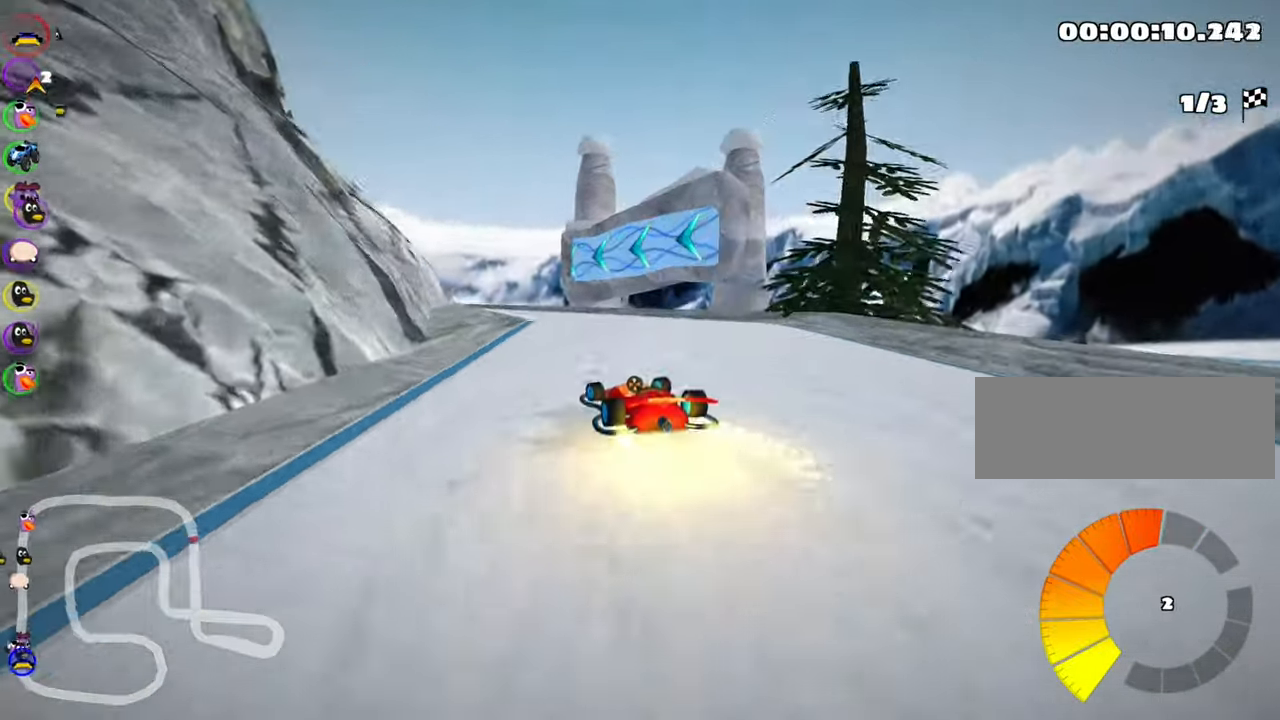
{"keys": ["left", "skid", "up"], "events": [[83, "right", "up"]]}
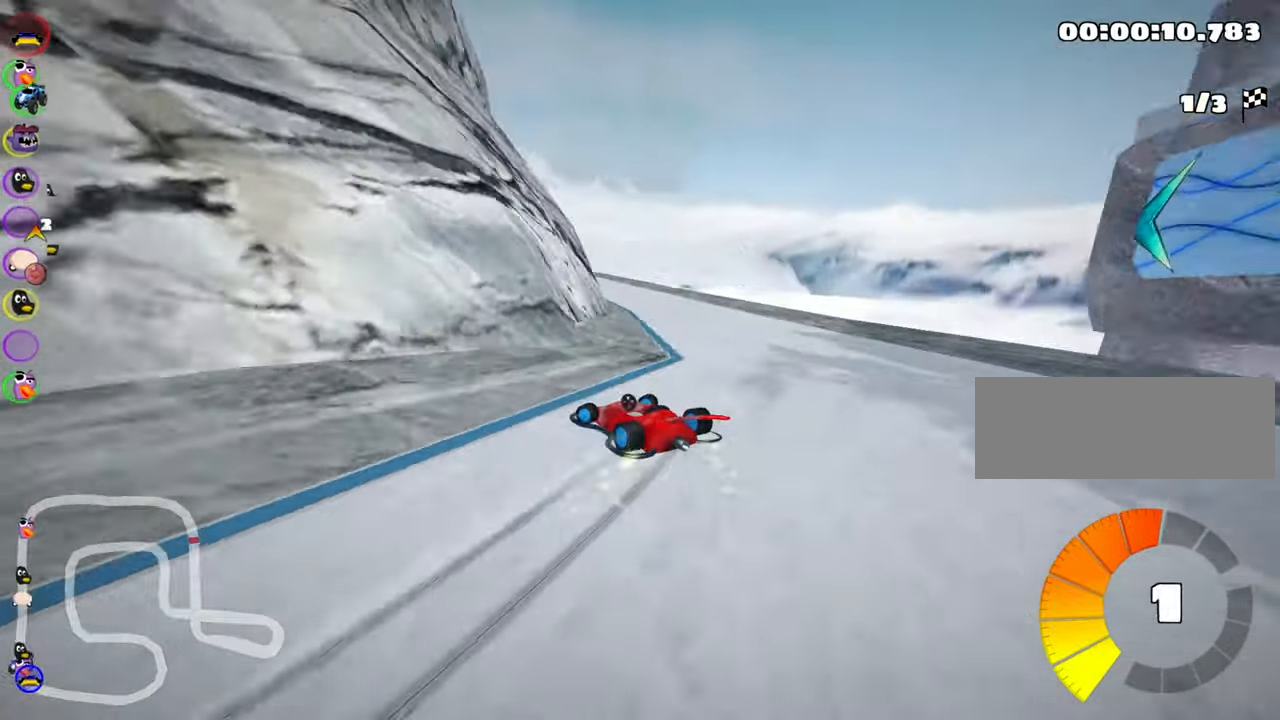
{"keys": ["right", "skid", "up"], "events": [[100, "right", "down"], [150, "left", "up"], [267, "right", "up"], [283, "left", "down"], [383, "right", "down"], [433, "left", "up"]]}
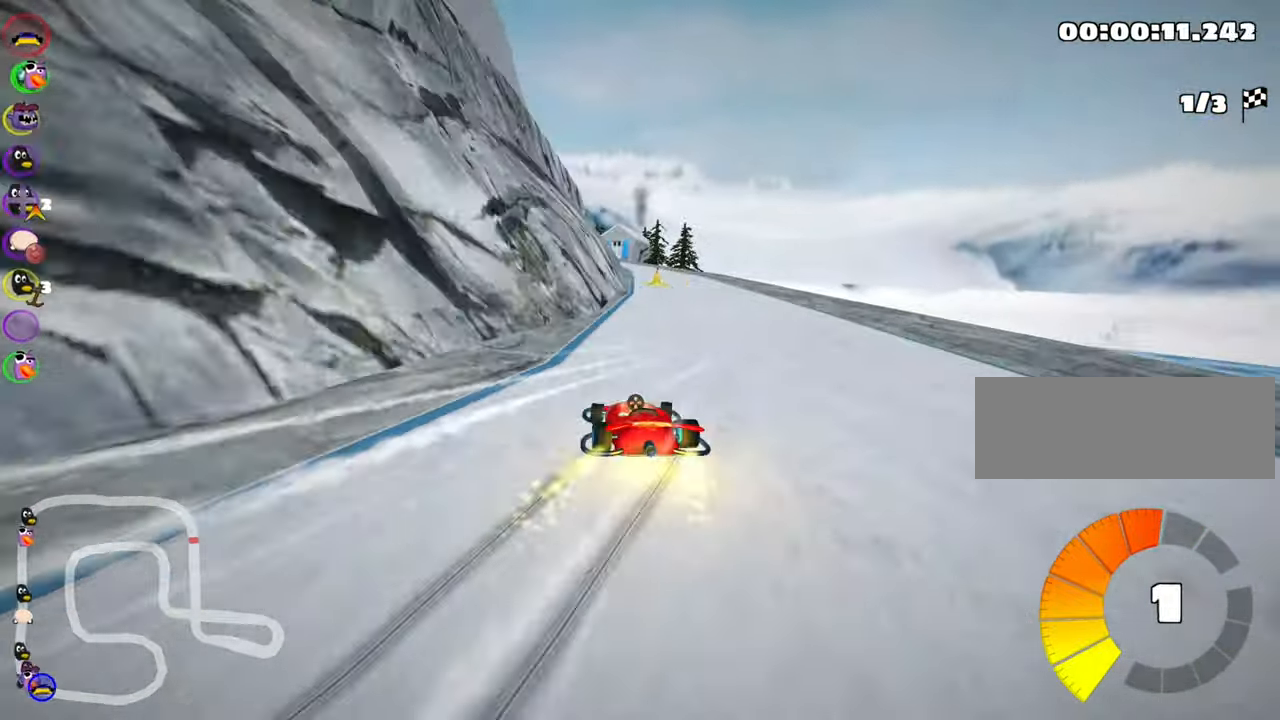
{"keys": ["left", "right", "skid", "up"], "events": [[434, "left", "down"]]}
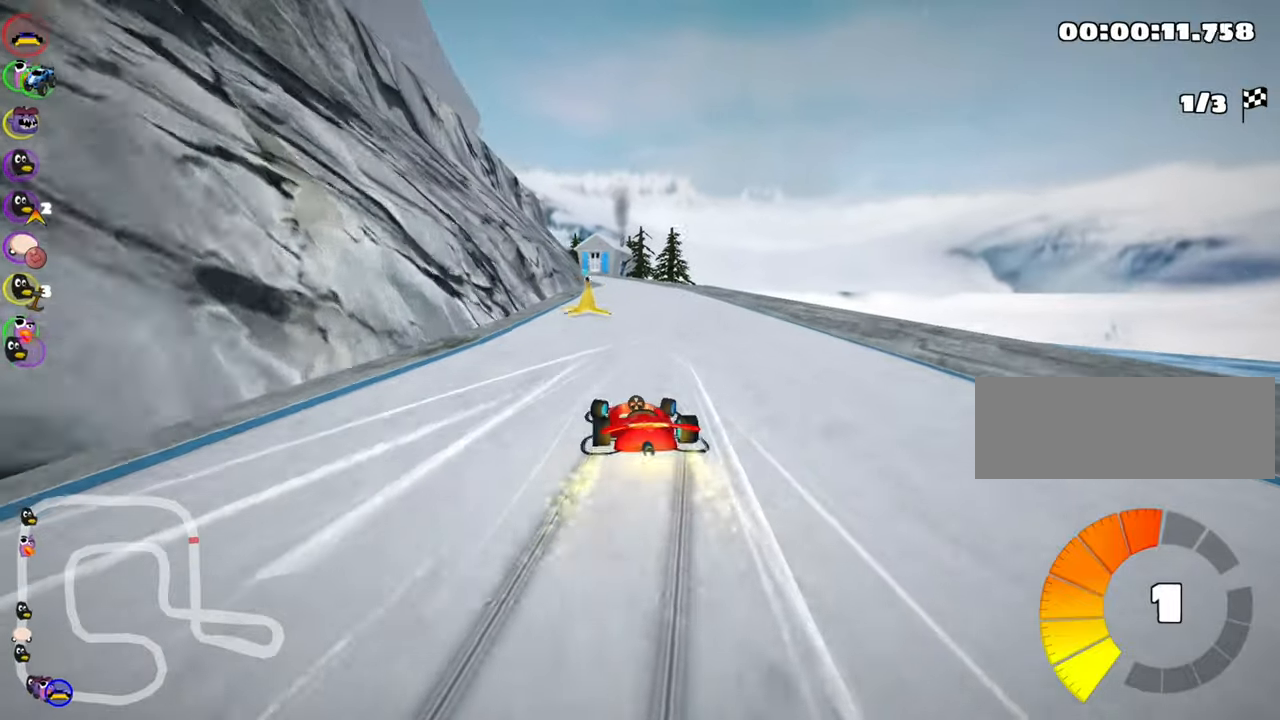
{"keys": ["right", "skid", "up"], "events": [[17, "nitro", "down"], [67, "left", "up"], [134, "nitro", "up"]]}
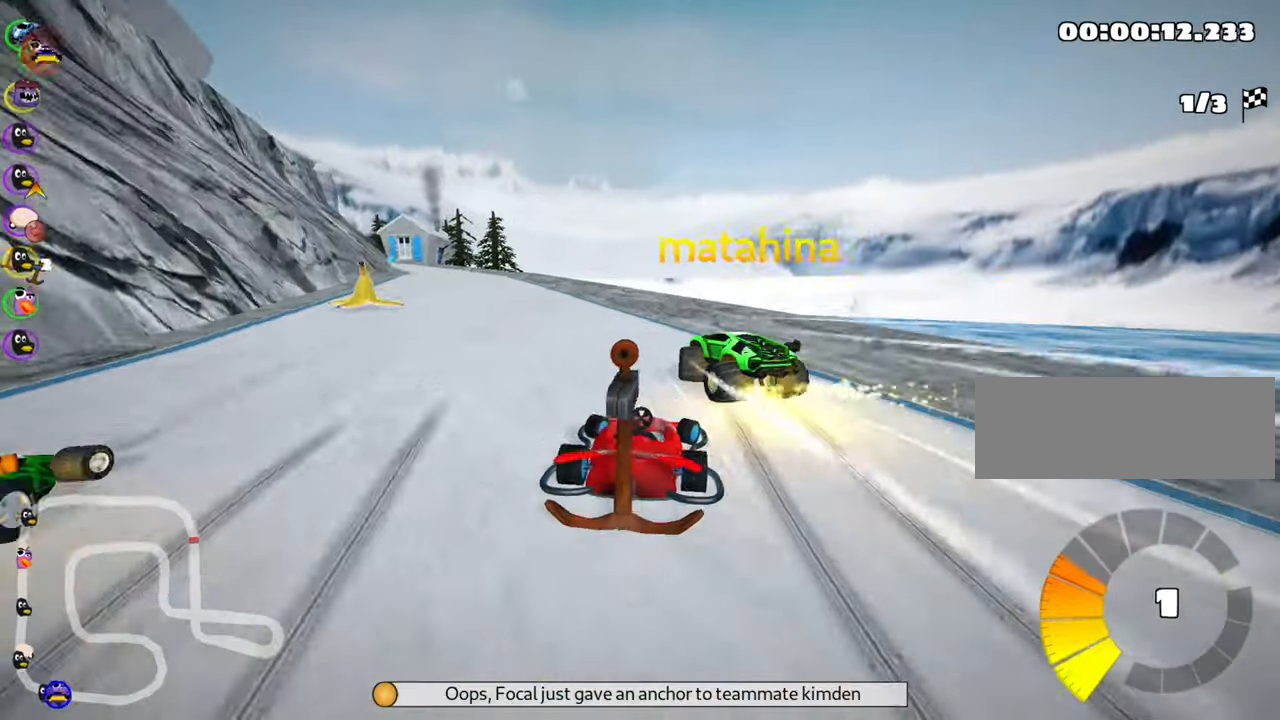
{"keys": ["left", "up"], "events": [[17, "left", "down"], [67, "right", "up"], [367, "skid", "up"]]}
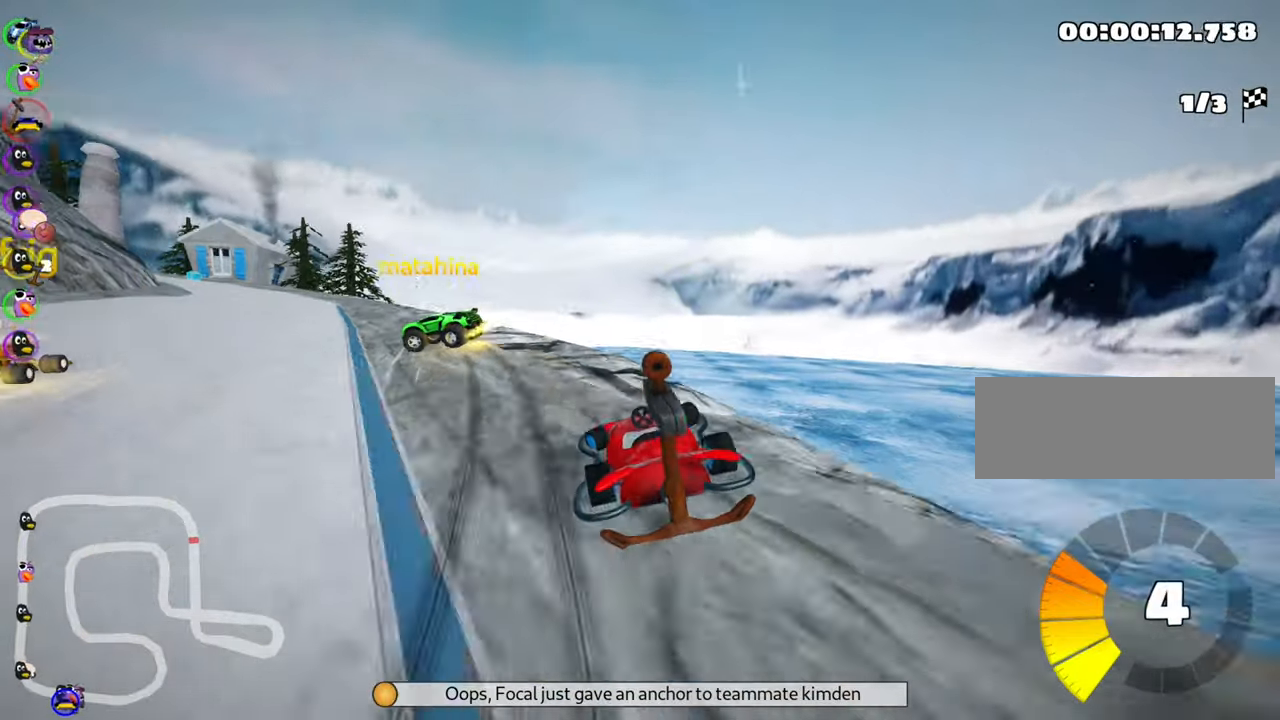
{"keys": ["up"], "events": [[67, "up", "up"], [134, "left", "up"], [234, "flag", "down"], [367, "flag", "up"], [500, "up", "down"]]}
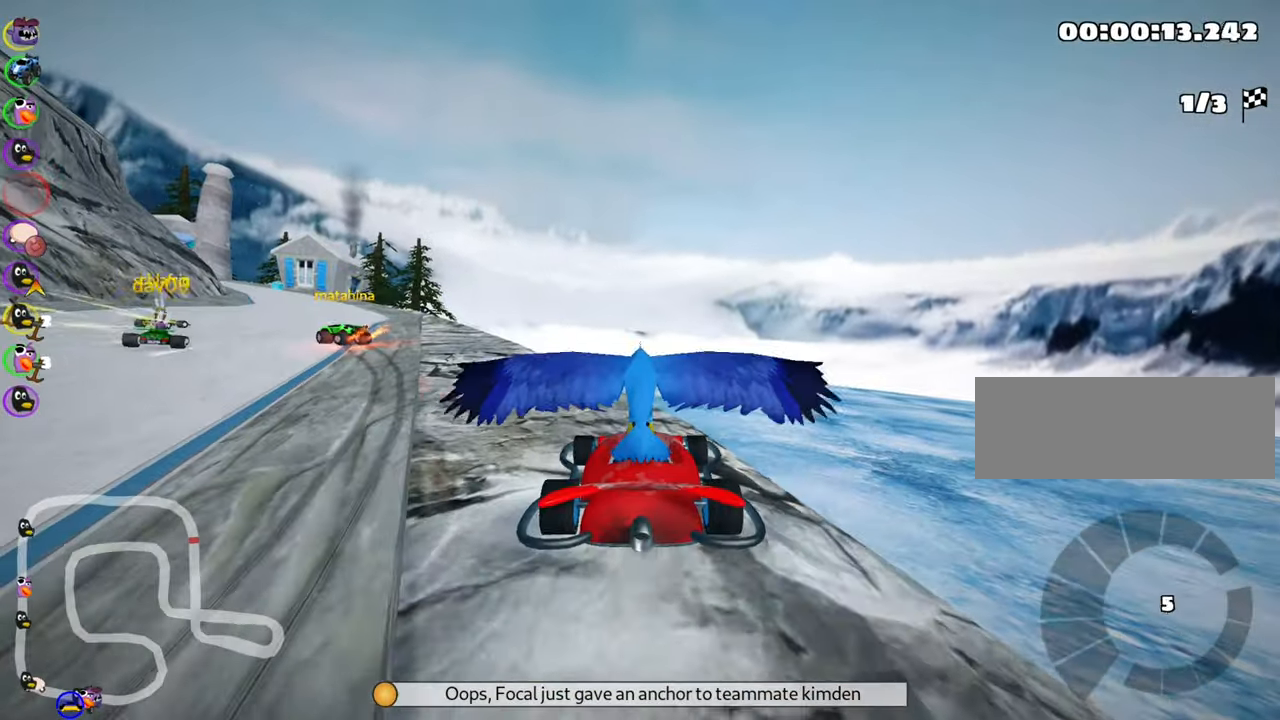
{"keys": ["up"], "events": []}
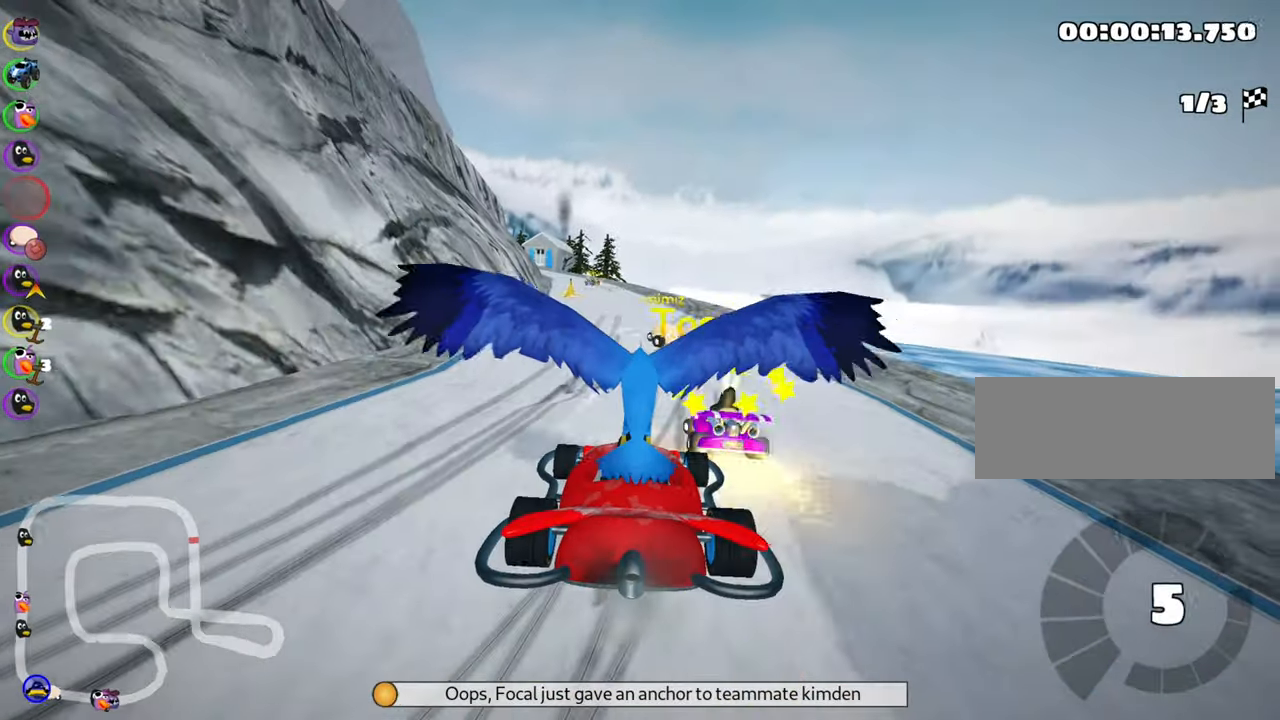
{"keys": ["nitro", "up"], "events": [[400, "nitro", "down"]]}
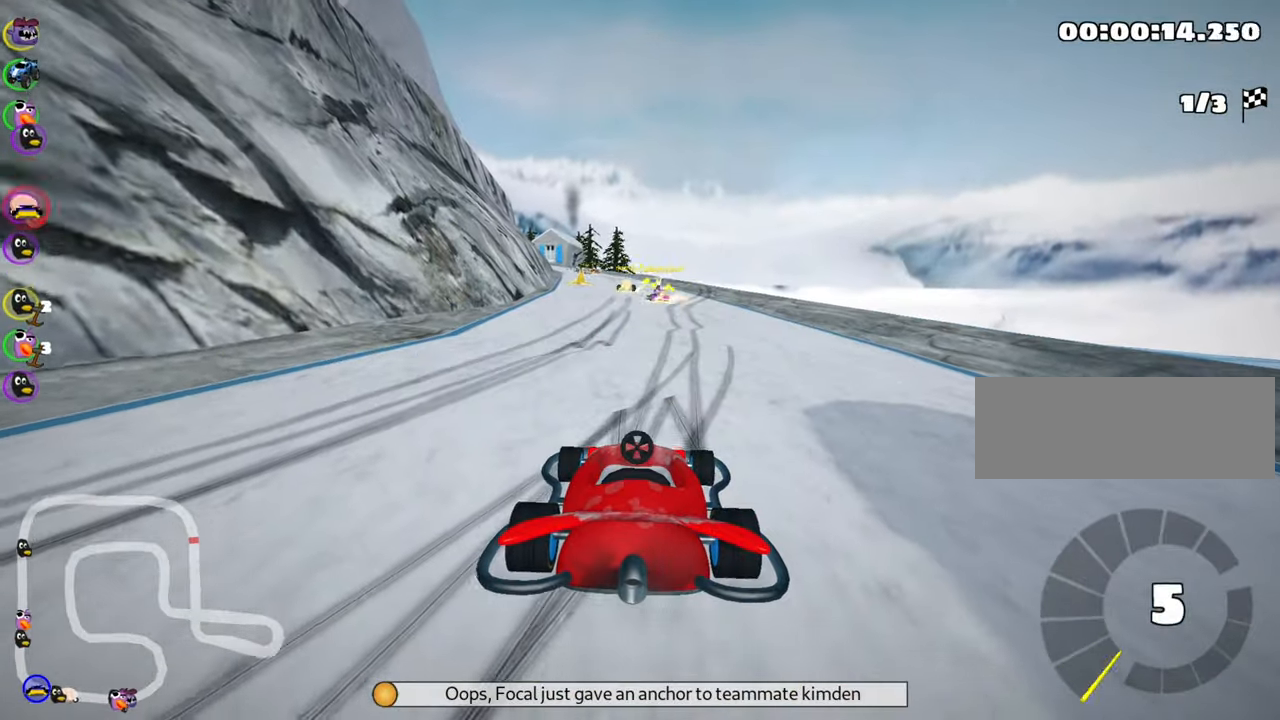
{"keys": ["skid", "up"], "events": [[50, "right", "down"], [184, "nitro", "up"], [484, "right", "up"], [500, "skid", "down"]]}
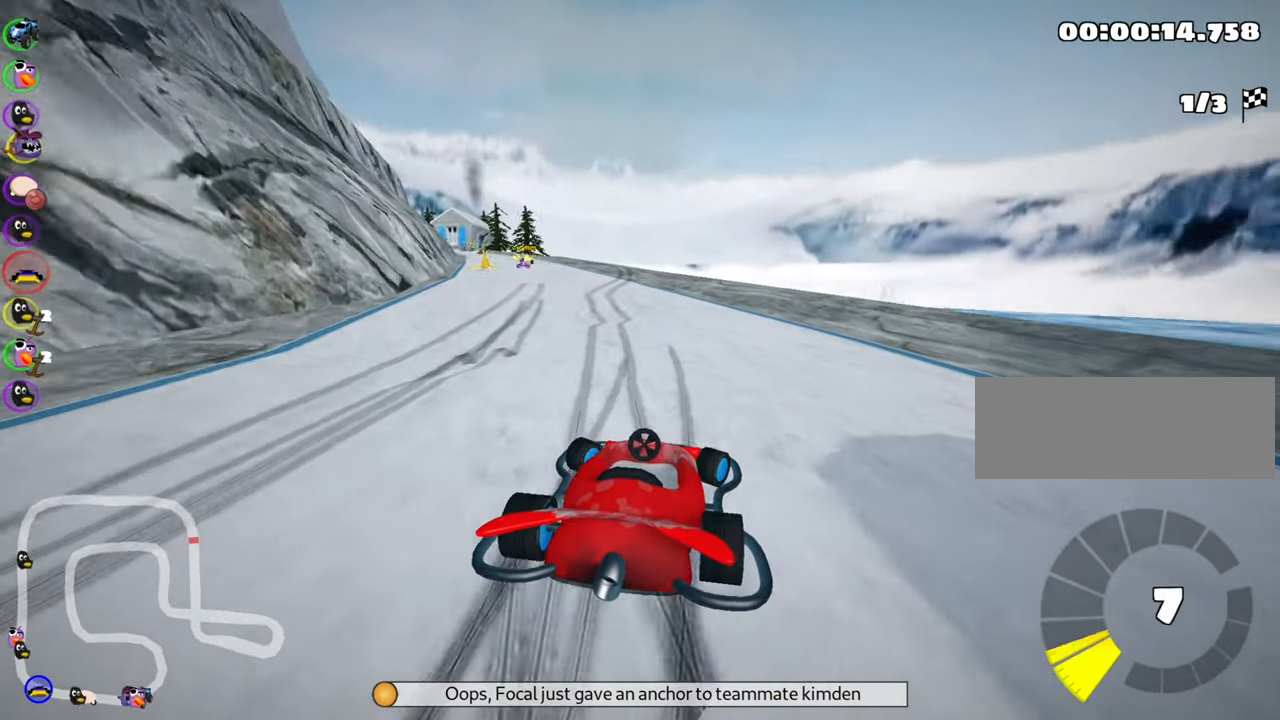
{"keys": ["left", "skid", "up"], "events": [[34, "left", "down"]]}
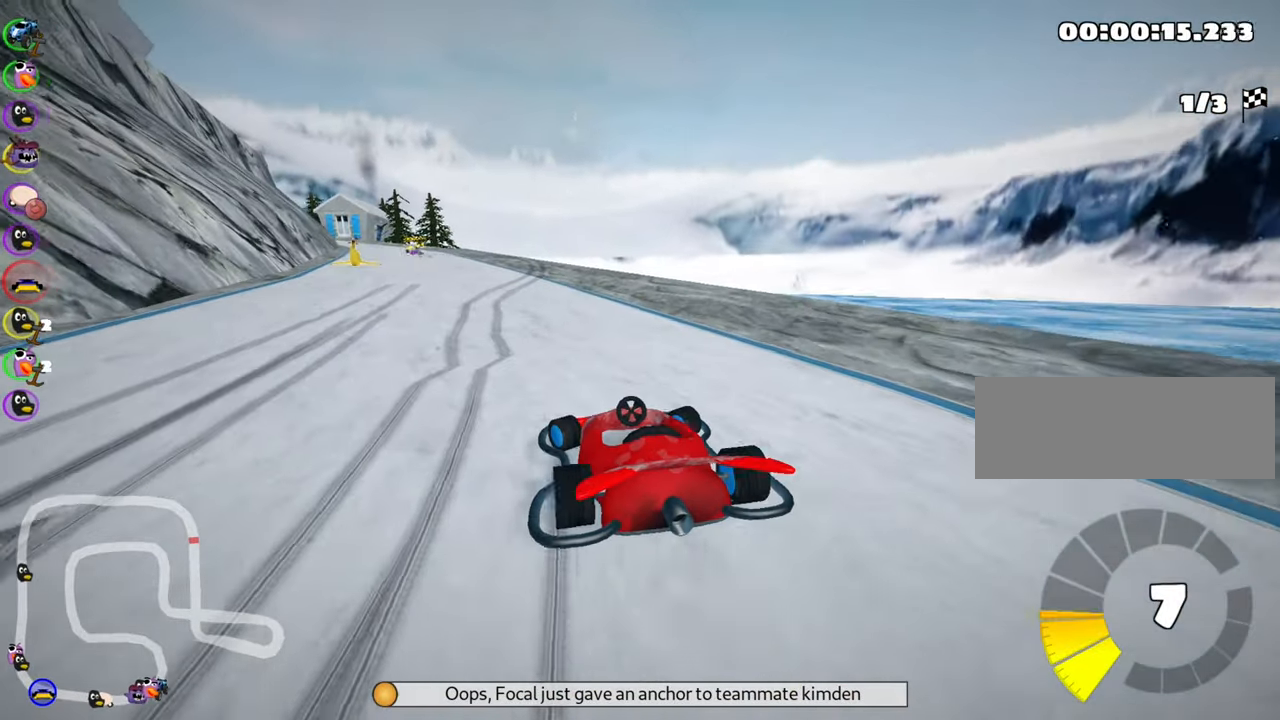
{"keys": ["right", "skid", "up"], "events": [[184, "right", "down"], [234, "left", "up"]]}
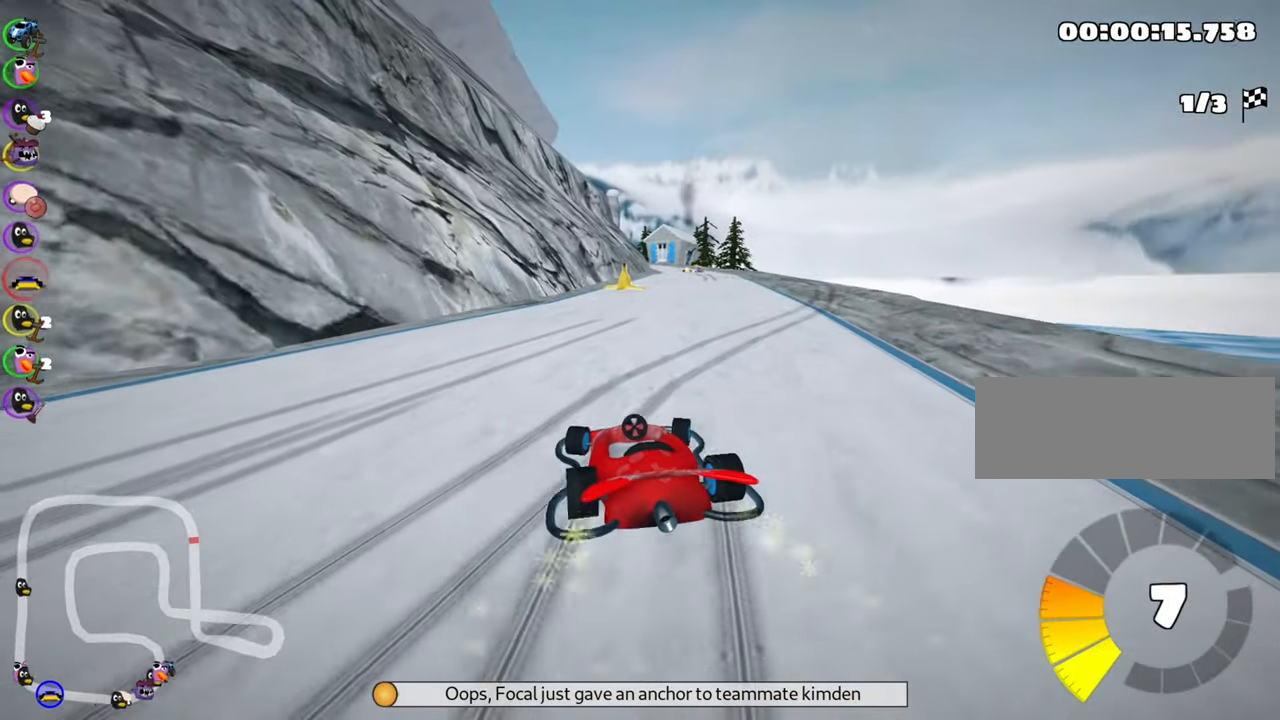
{"keys": ["right", "up"], "events": [[467, "skid", "up"]]}
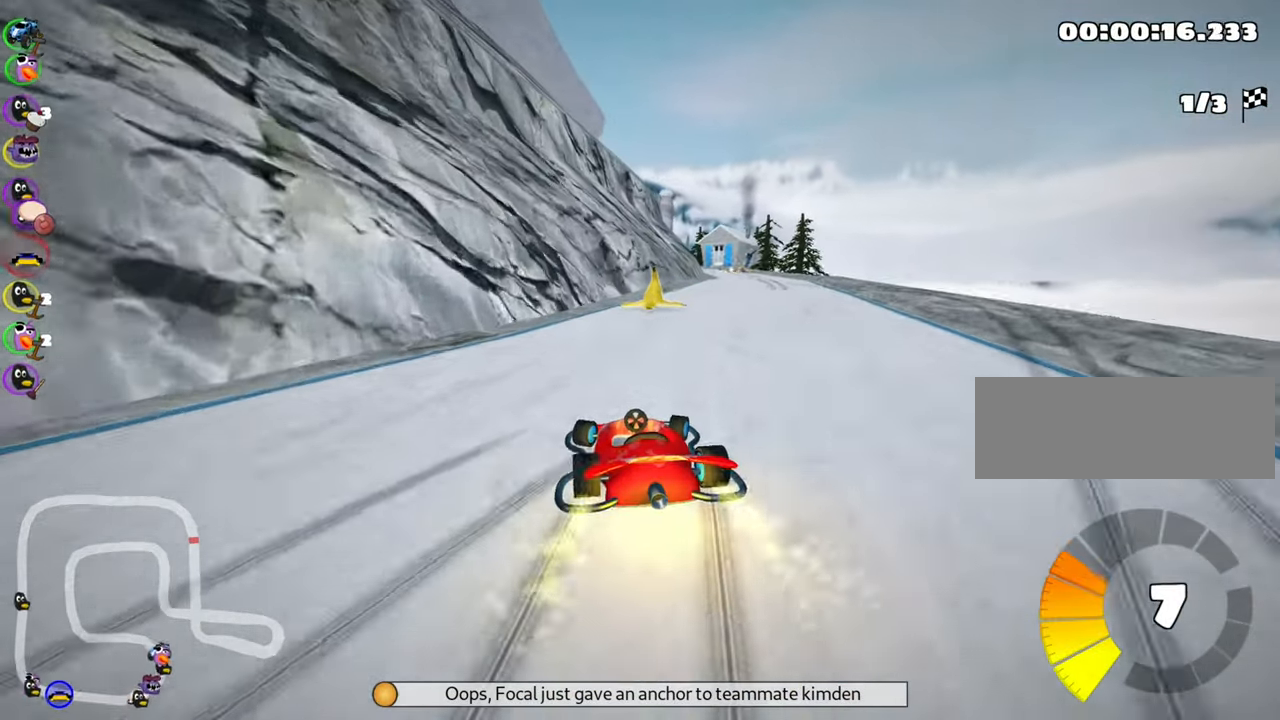
{"keys": ["right", "up"], "events": [[166, "right", "up"], [433, "right", "down"]]}
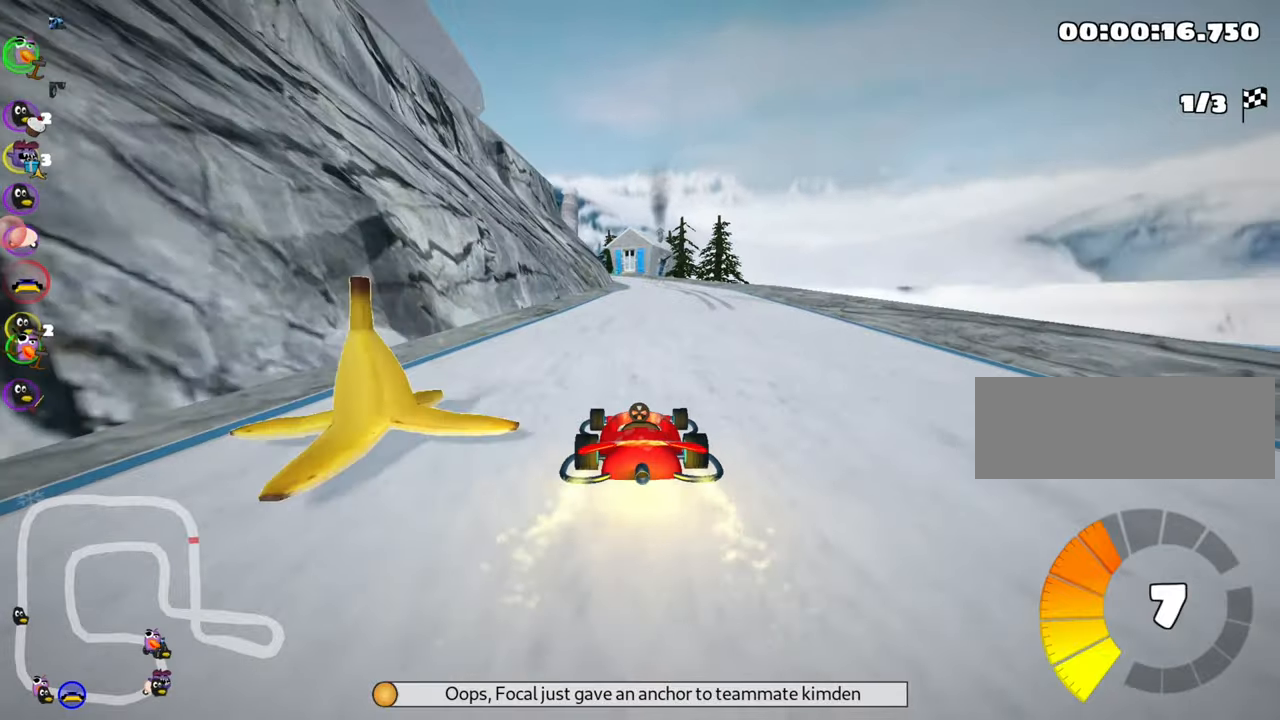
{"keys": ["left", "skid", "up"], "events": [[266, "right", "up"], [350, "skid", "down"], [383, "left", "down"]]}
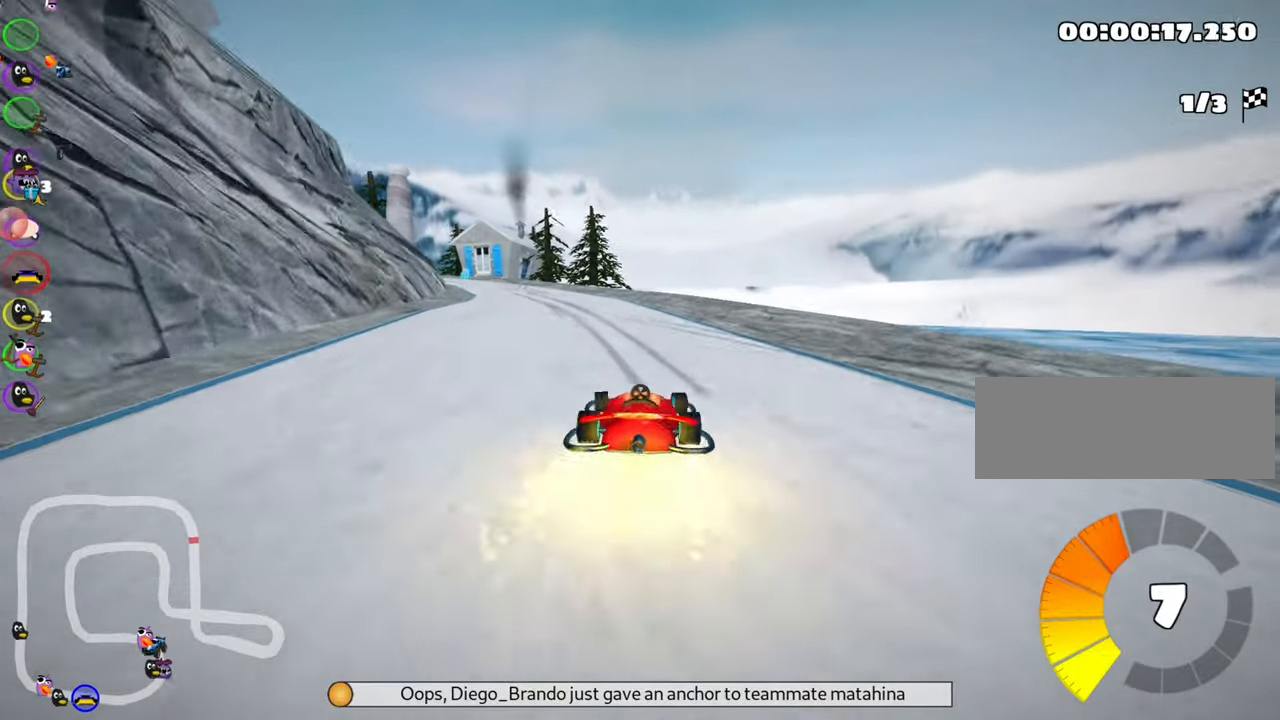
{"keys": ["right", "skid", "up"], "events": [[150, "left", "up"], [183, "right", "down"]]}
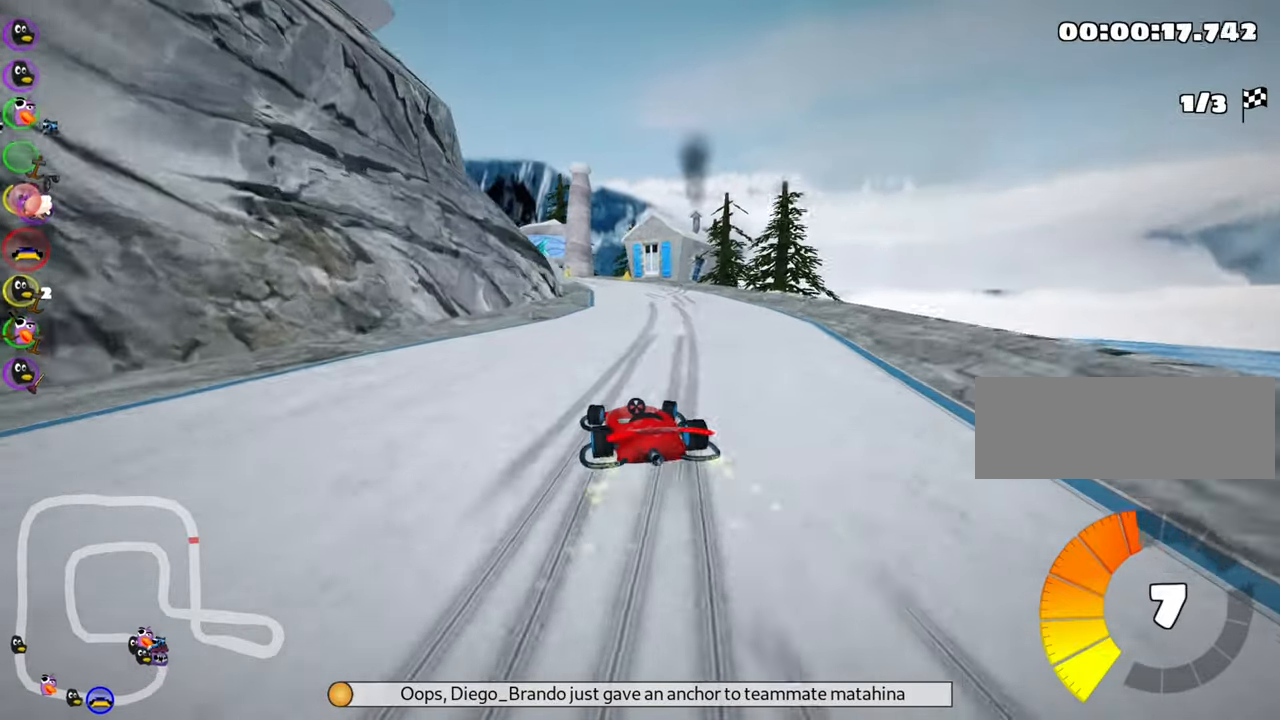
{"keys": ["right", "skid", "up"], "events": []}
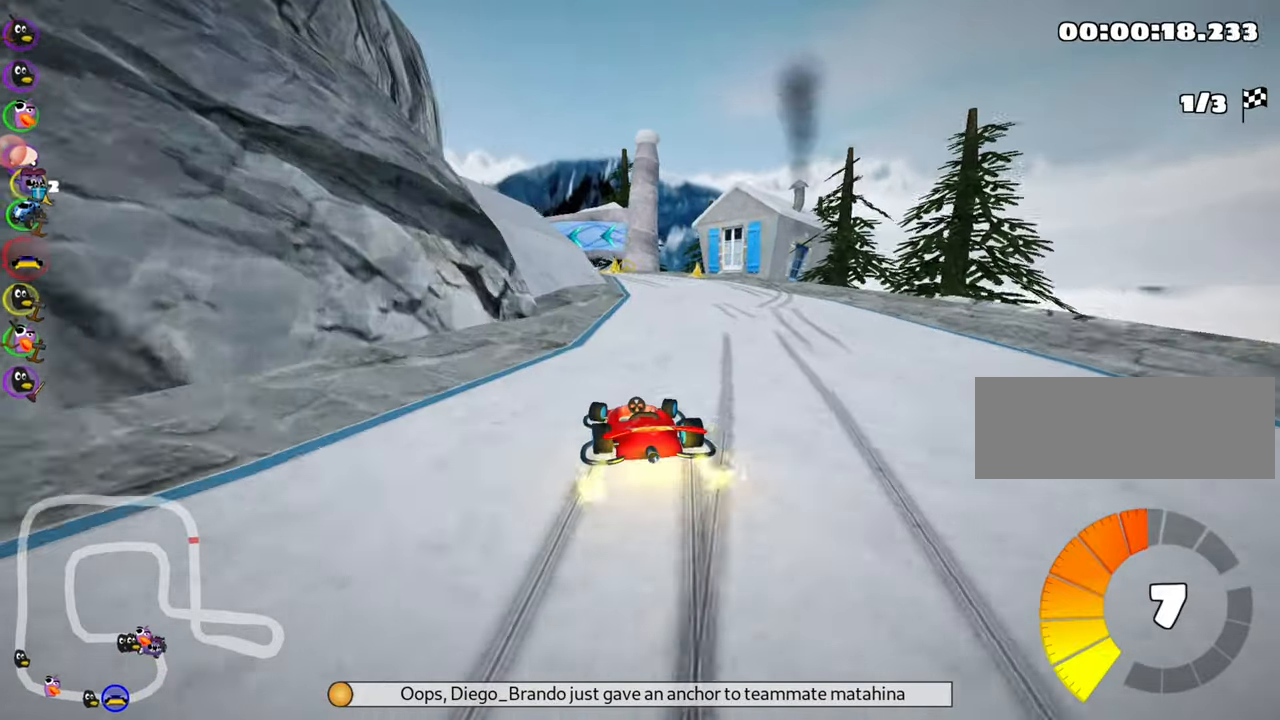
{"keys": ["up"], "events": [[250, "skid", "up"], [333, "right", "up"]]}
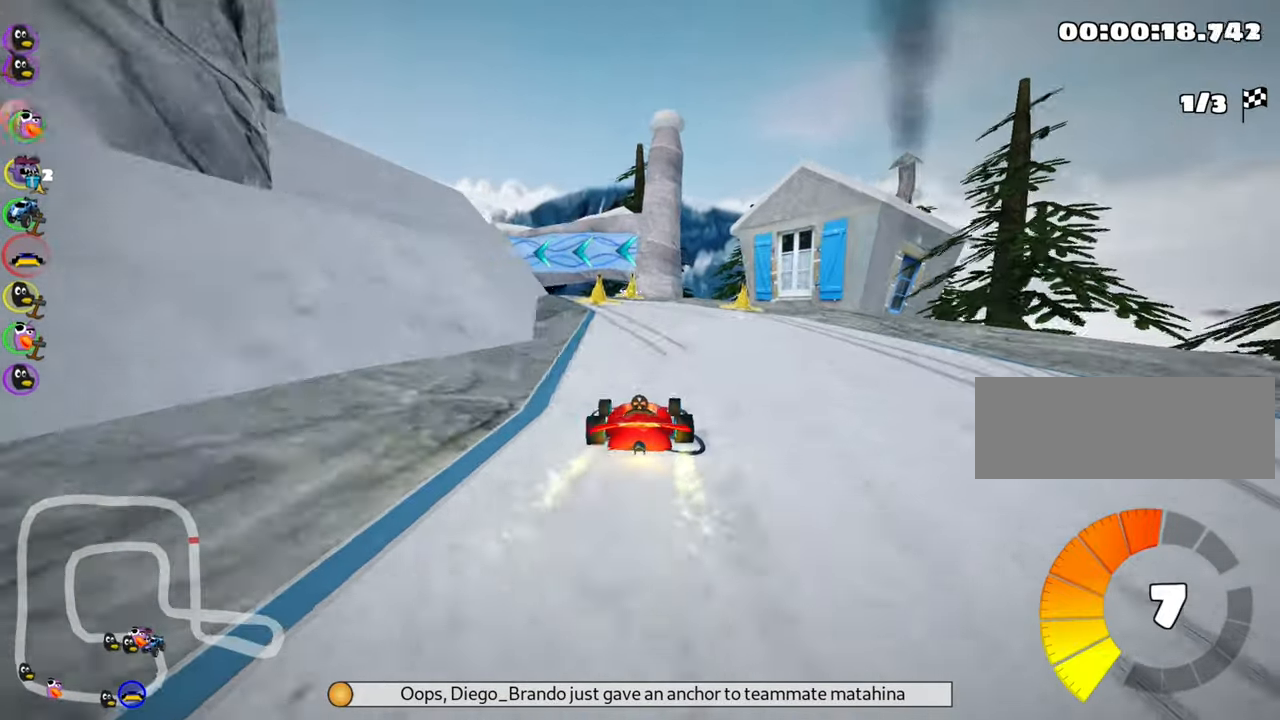
{"keys": ["left", "skid", "up"], "events": [[83, "left", "down"], [133, "skid", "down"]]}
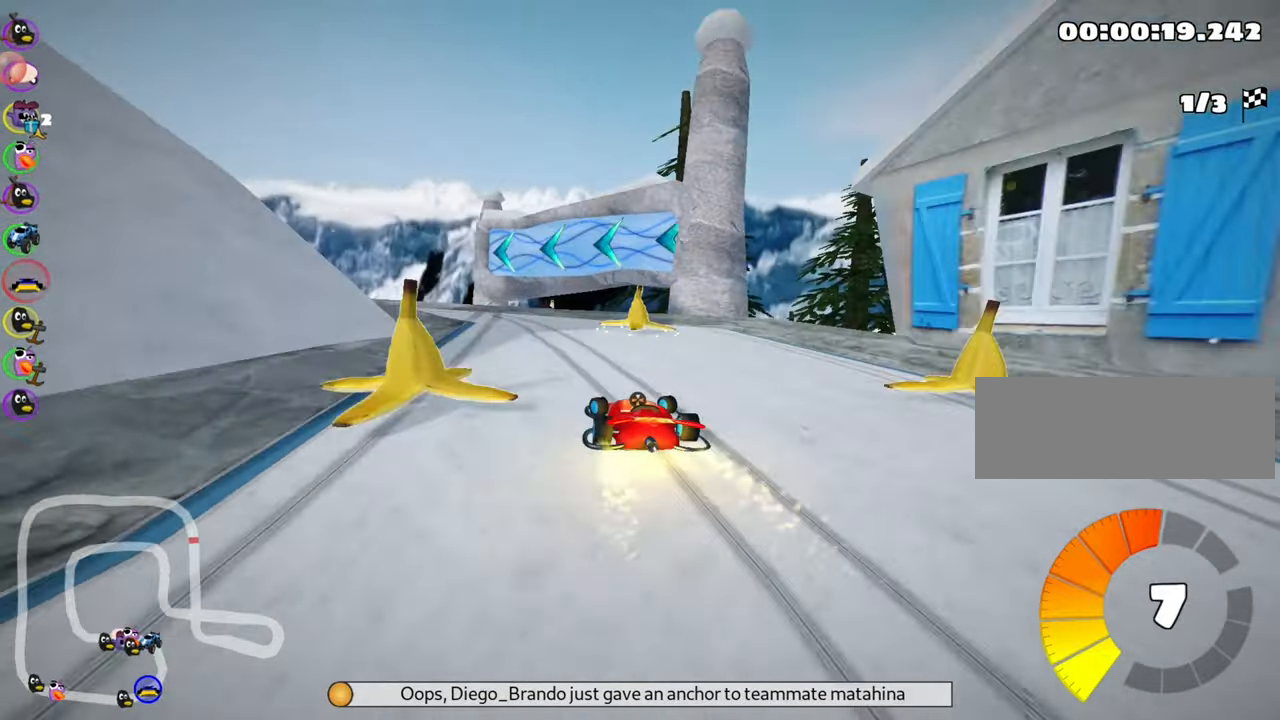
{"keys": ["left", "skid", "up"], "events": []}
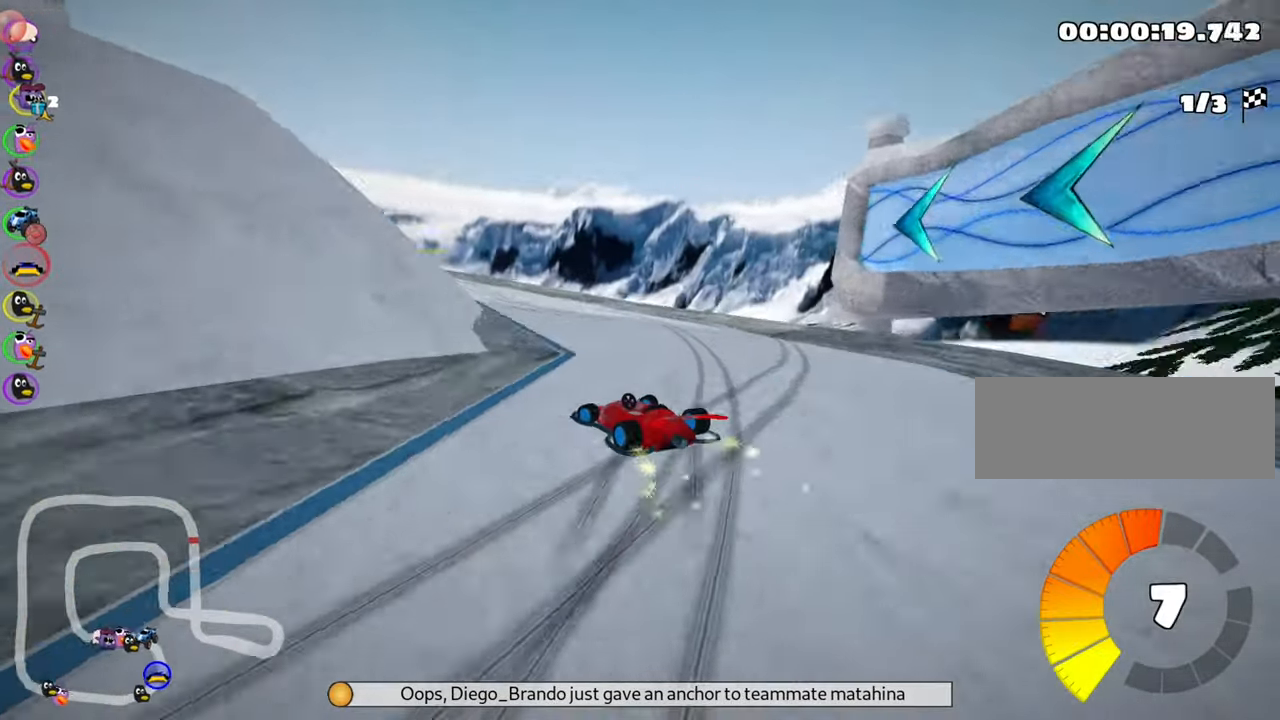
{"keys": ["left", "skid", "up"], "events": []}
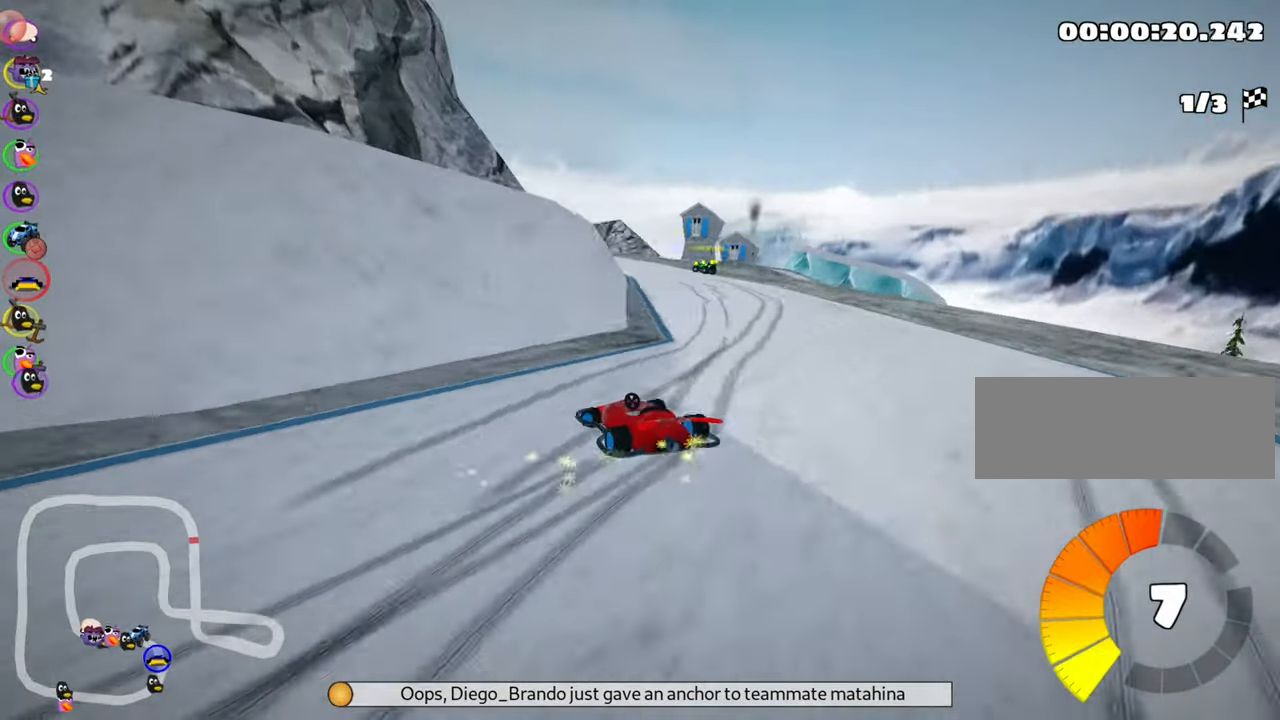
{"keys": ["up"], "events": [[316, "left", "up"], [350, "skid", "up"]]}
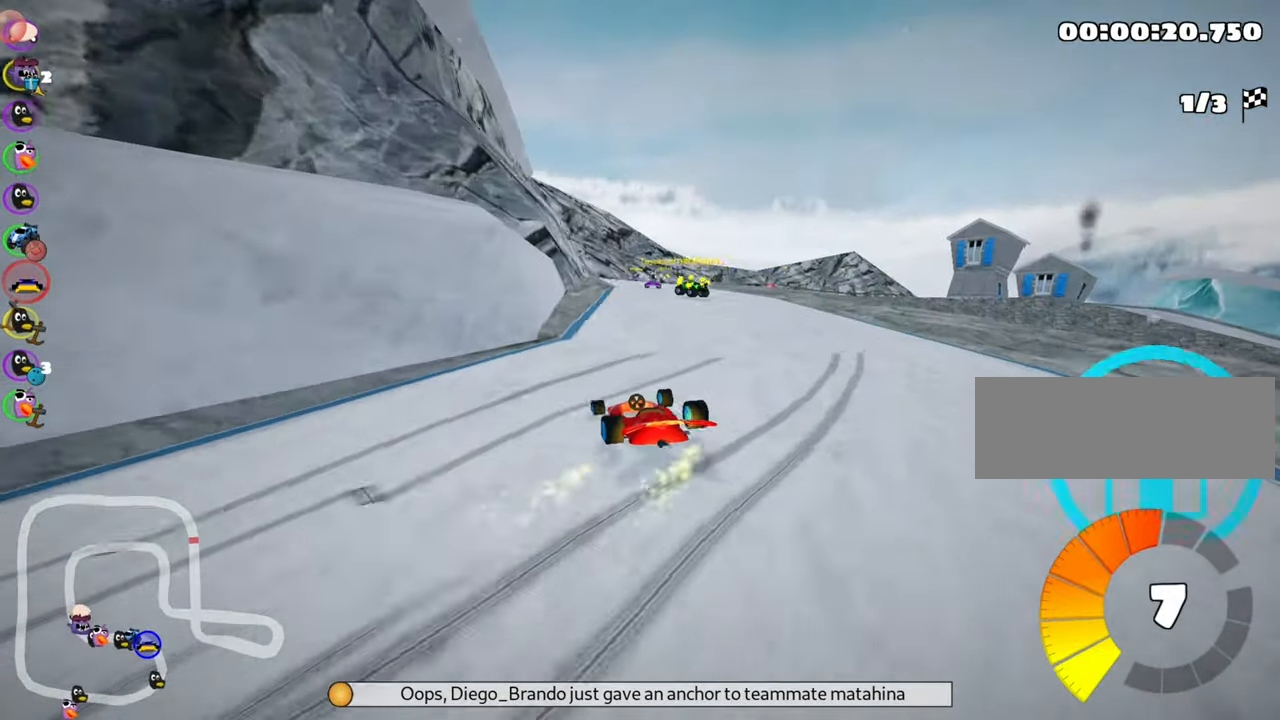
{"keys": ["right", "skid", "up"], "events": [[166, "left", "down"], [350, "left", "up"], [433, "skid", "down"], [450, "right", "down"]]}
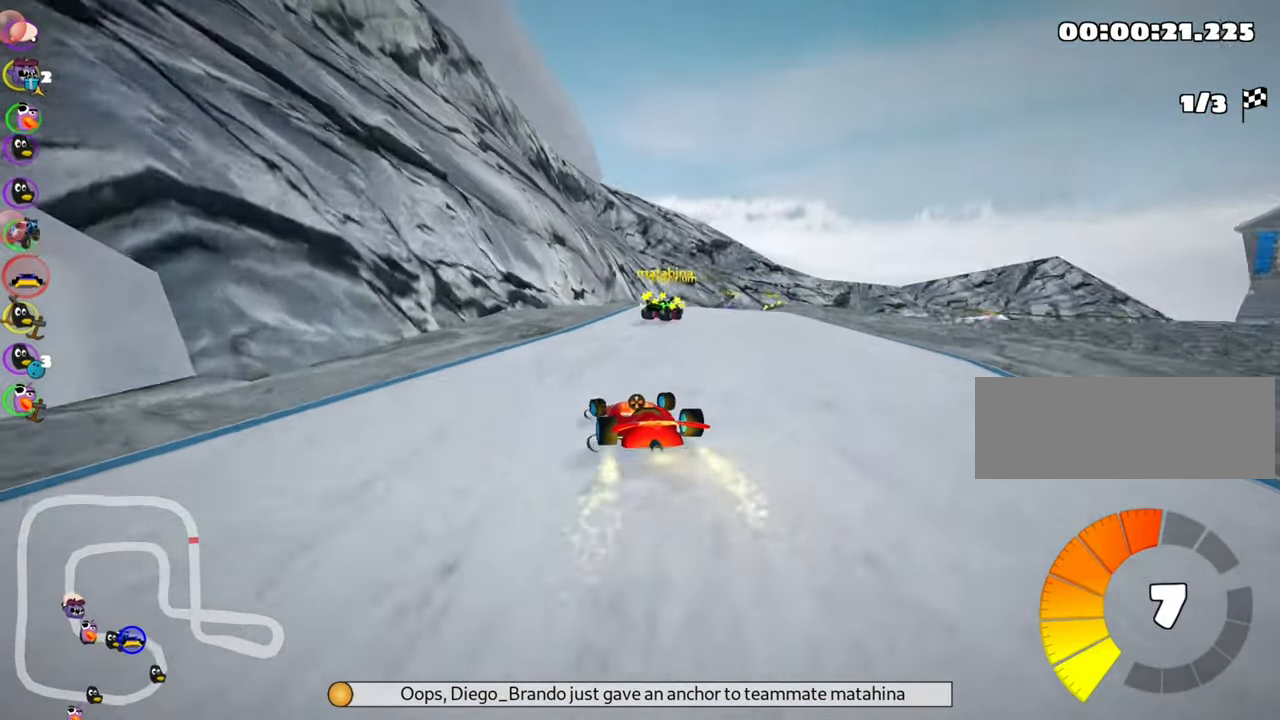
{"keys": ["right", "skid", "up"], "events": []}
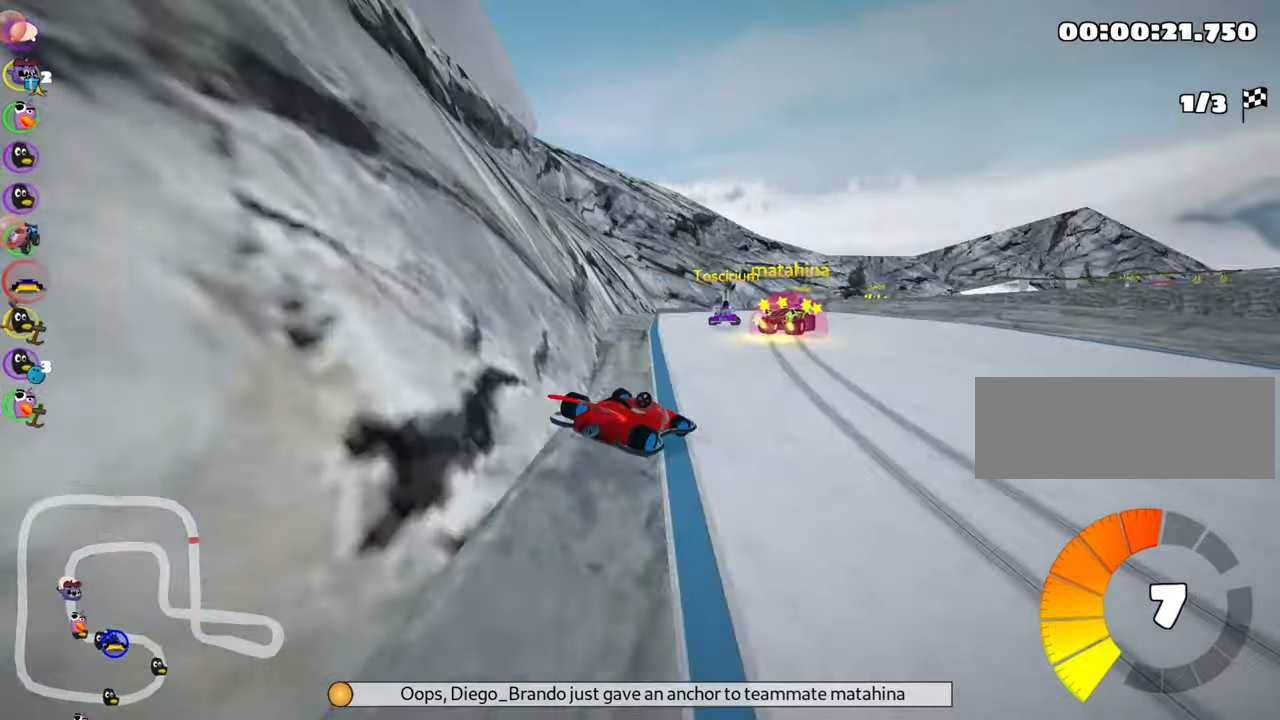
{"keys": ["right", "skid", "up"], "events": [[50, "left", "down"], [117, "right", "up"], [250, "left", "up"], [250, "right", "down"]]}